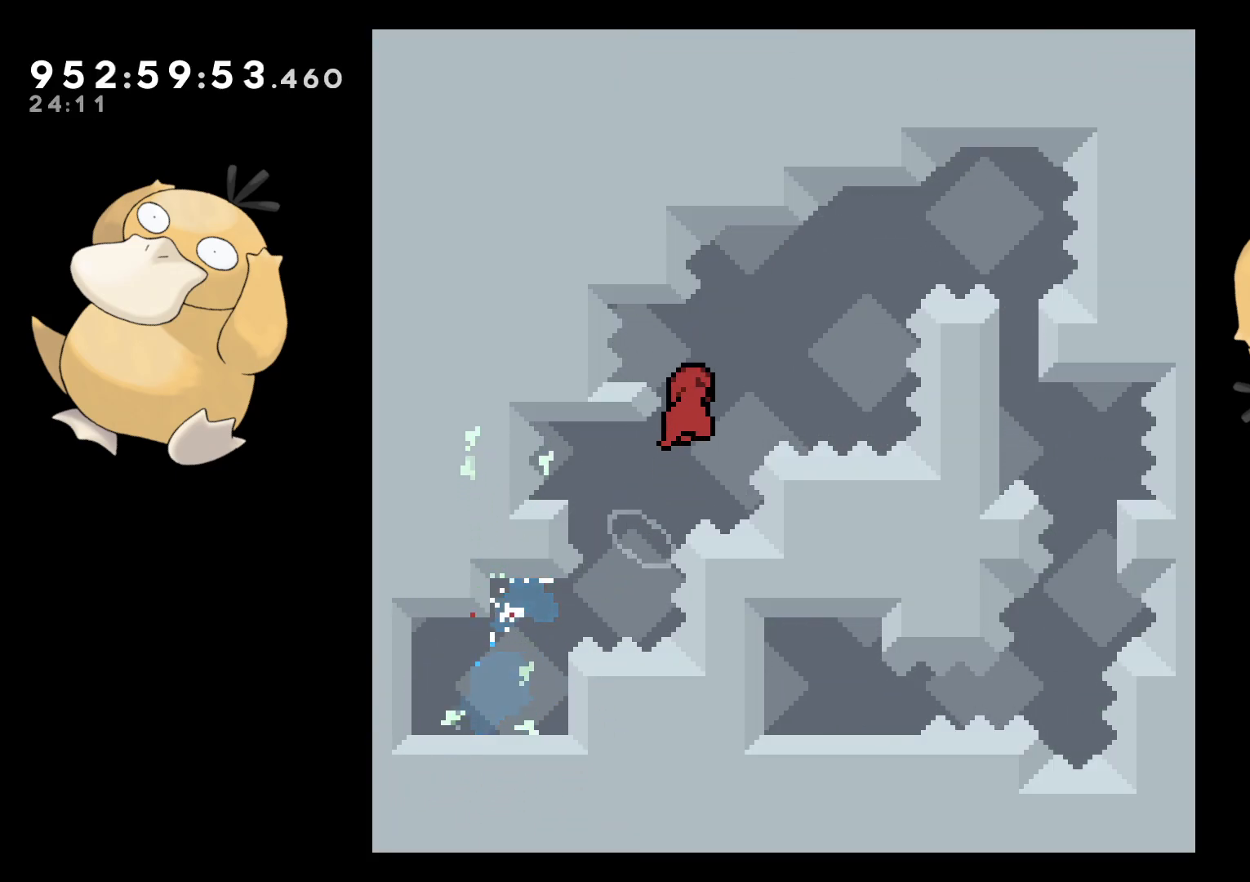
Gameplay with a controller (Nintendo layout); each line is a JSON object with the inputs held at the frame after it. "events" lists button and stick changes between this image and that frame as [ms after this image, input, new state], when the widget could be followed in between. Not read: L3 R3 START.
{"buttons": ["B", "DPAD_RIGHT"], "left_stick": "center", "right_stick": "center", "events": [[283, "DPAD_LEFT", "down"], [300, "Y", "down"], [333, "B", "up"], [450, "DPAD_DOWN", "down"], [450, "DPAD_LEFT", "up"], [450, "DPAD_RIGHT", "down"], [450, "Y", "up"], [483, "DPAD_DOWN", "up"], [500, "B", "down"]]}
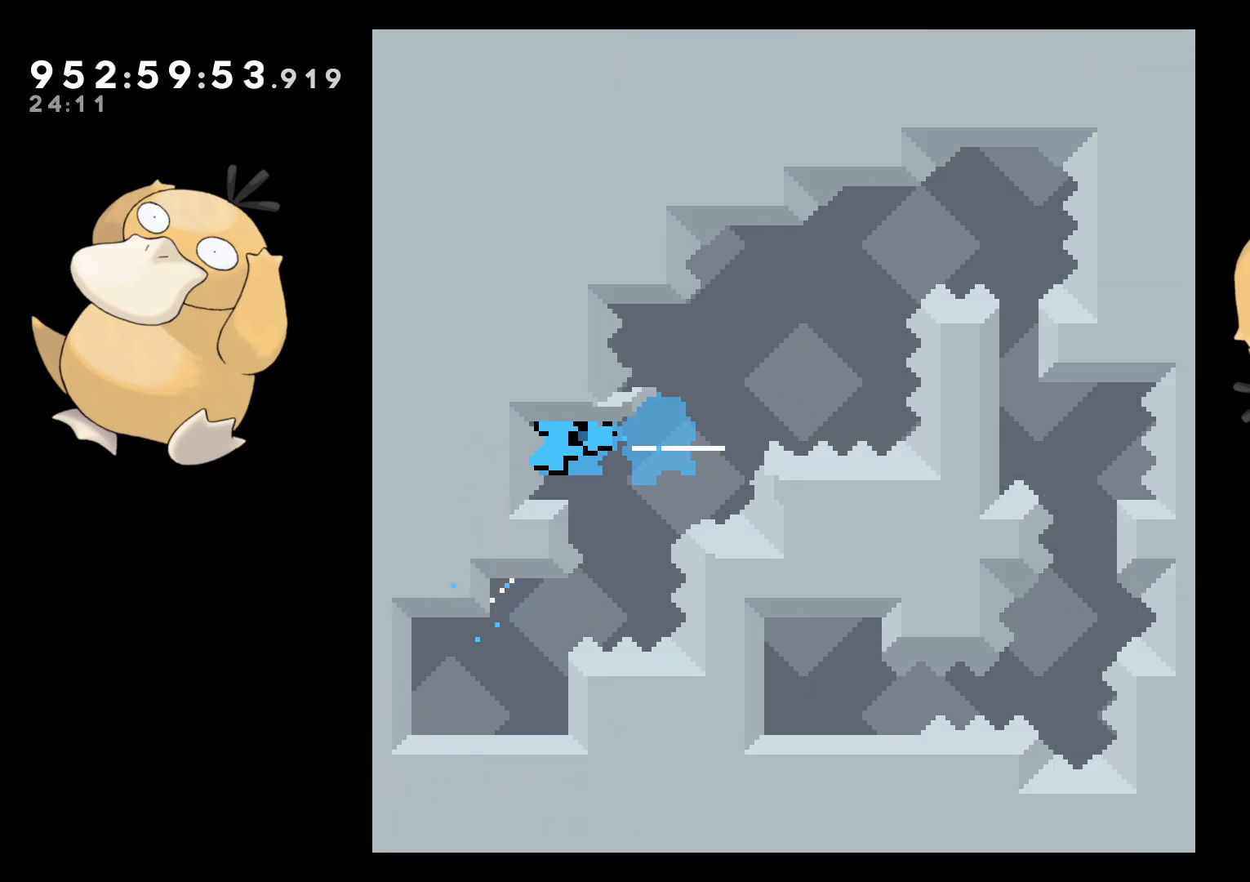
{"buttons": ["A"], "left_stick": "center", "right_stick": "center", "events": [[200, "A", "down"], [200, "DPAD_RIGHT", "up"], [250, "B", "up"], [317, "A", "up"], [383, "A", "down"]]}
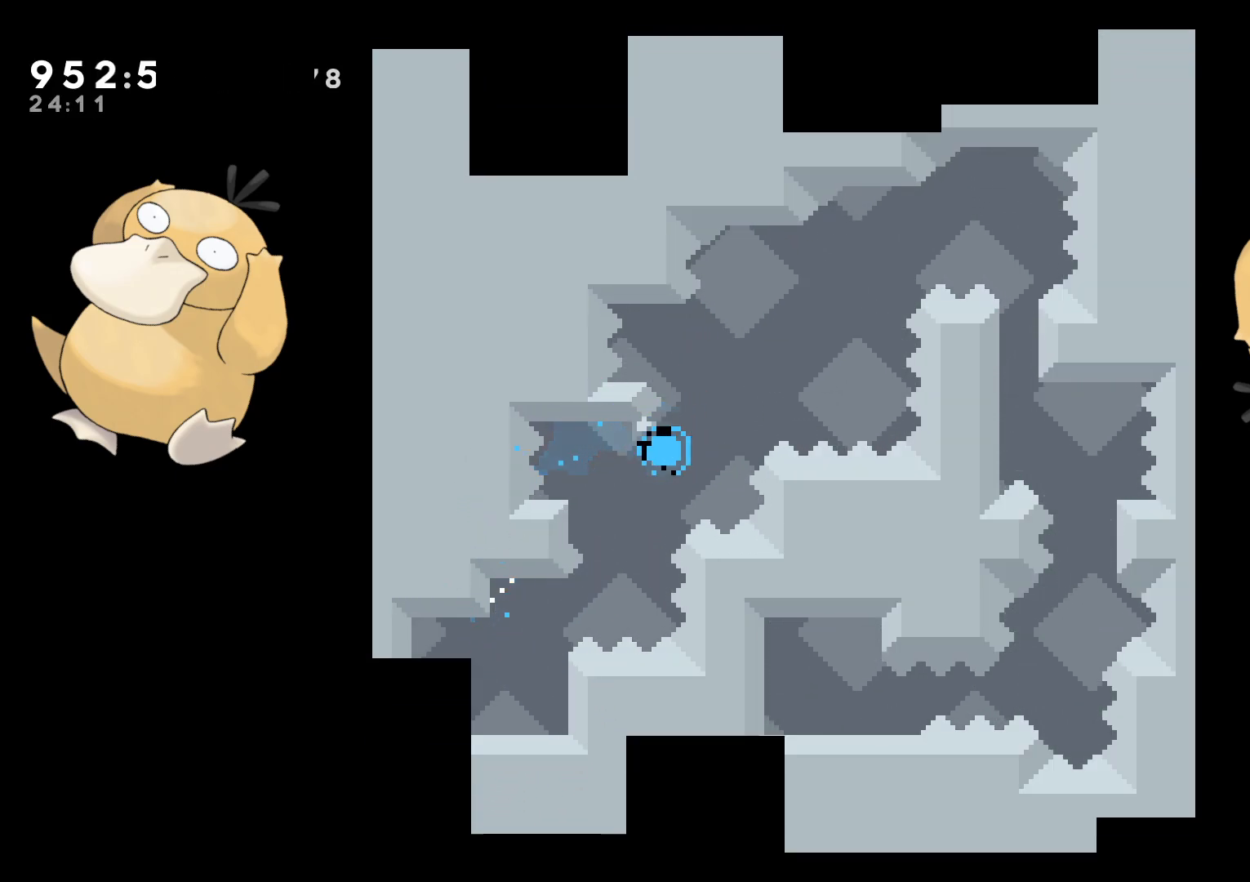
{"buttons": [], "left_stick": "center", "right_stick": "center", "events": [[17, "A", "up"]]}
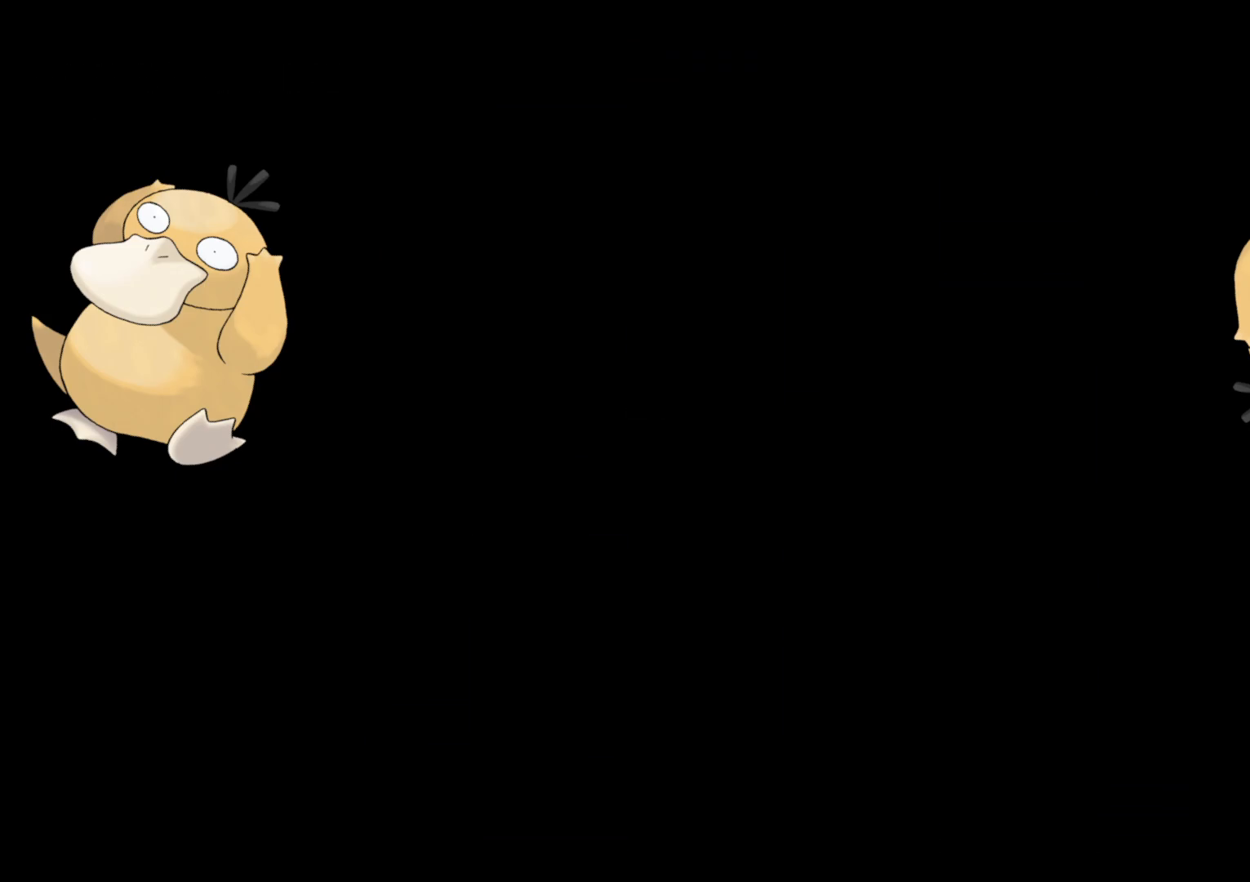
{"buttons": ["Y", "DPAD_UP"], "left_stick": "center", "right_stick": "center", "events": [[450, "DPAD_UP", "down"], [450, "Y", "down"]]}
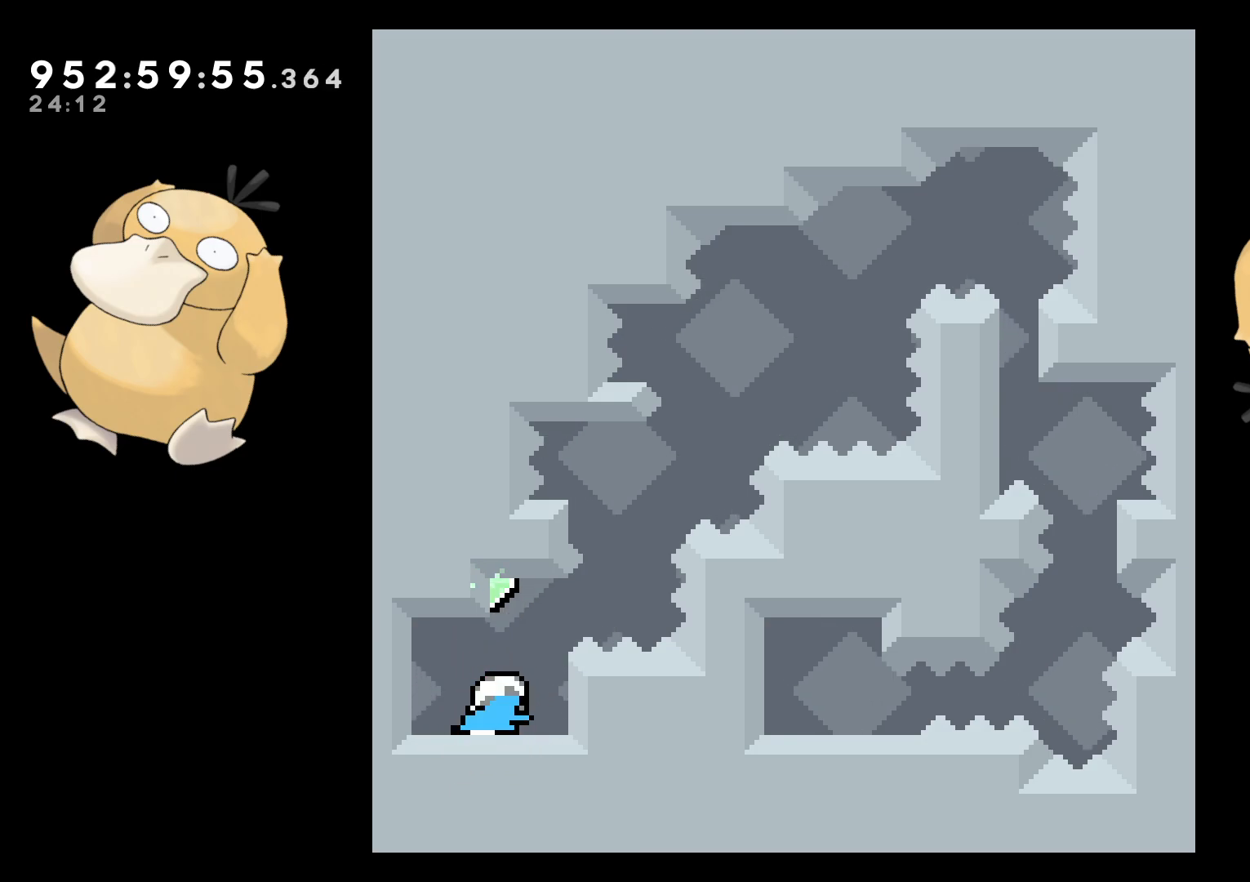
{"buttons": ["B"], "left_stick": "center", "right_stick": "center", "events": [[83, "DPAD_UP", "up"], [83, "Y", "up"], [150, "B", "down"]]}
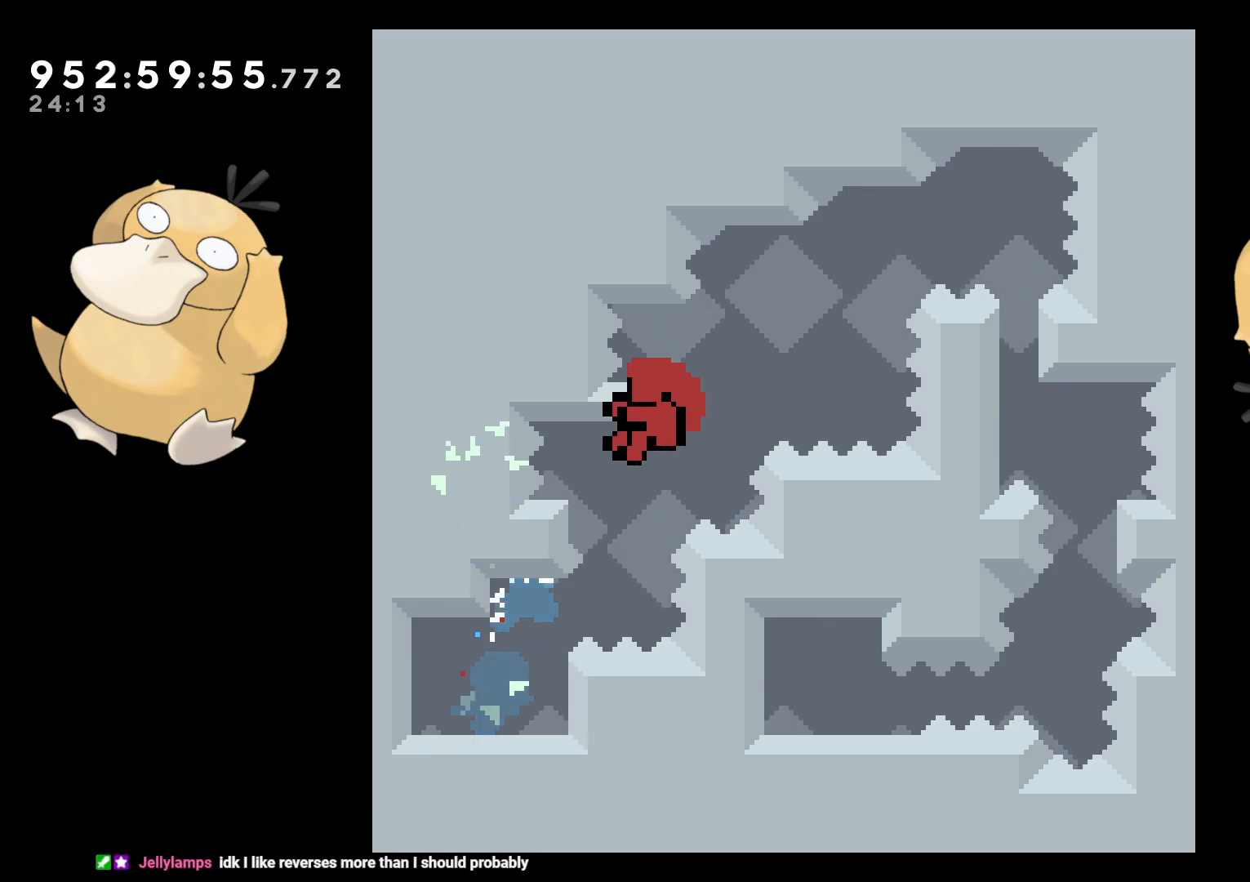
{"buttons": ["A"], "left_stick": "center", "right_stick": "center", "events": [[300, "A", "down"], [317, "B", "up"], [367, "A", "up"], [450, "A", "down"]]}
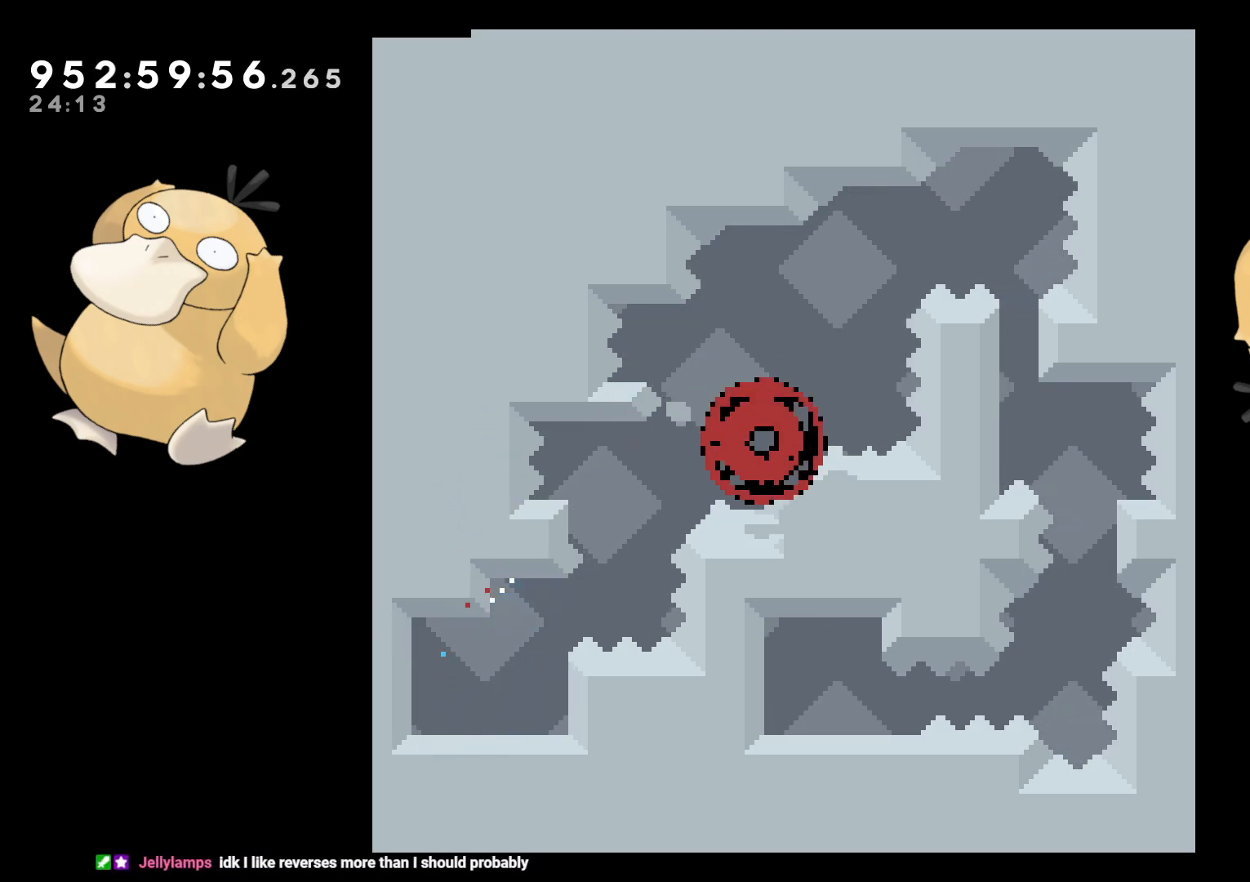
{"buttons": [], "left_stick": "center", "right_stick": "center", "events": [[67, "A", "up"]]}
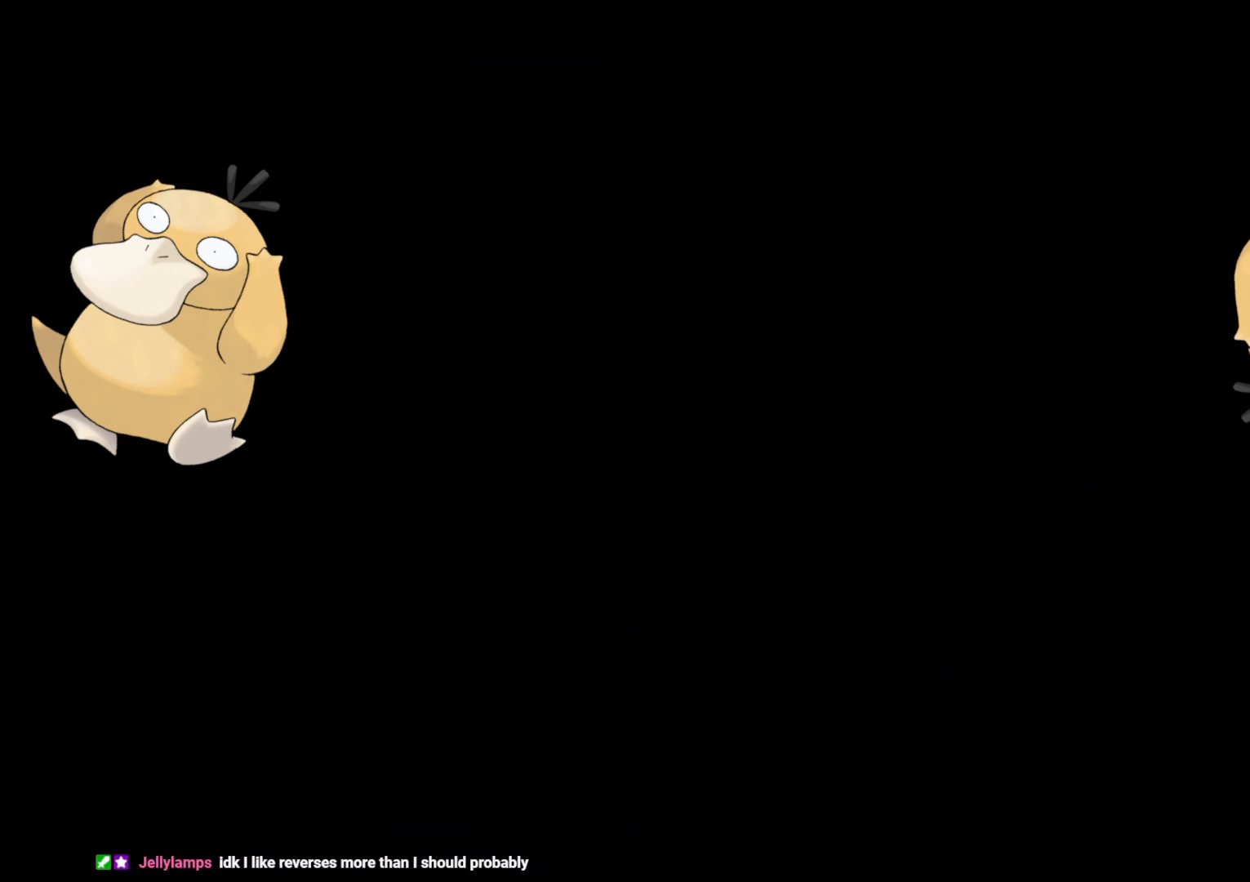
{"buttons": [], "left_stick": "center", "right_stick": "center", "events": []}
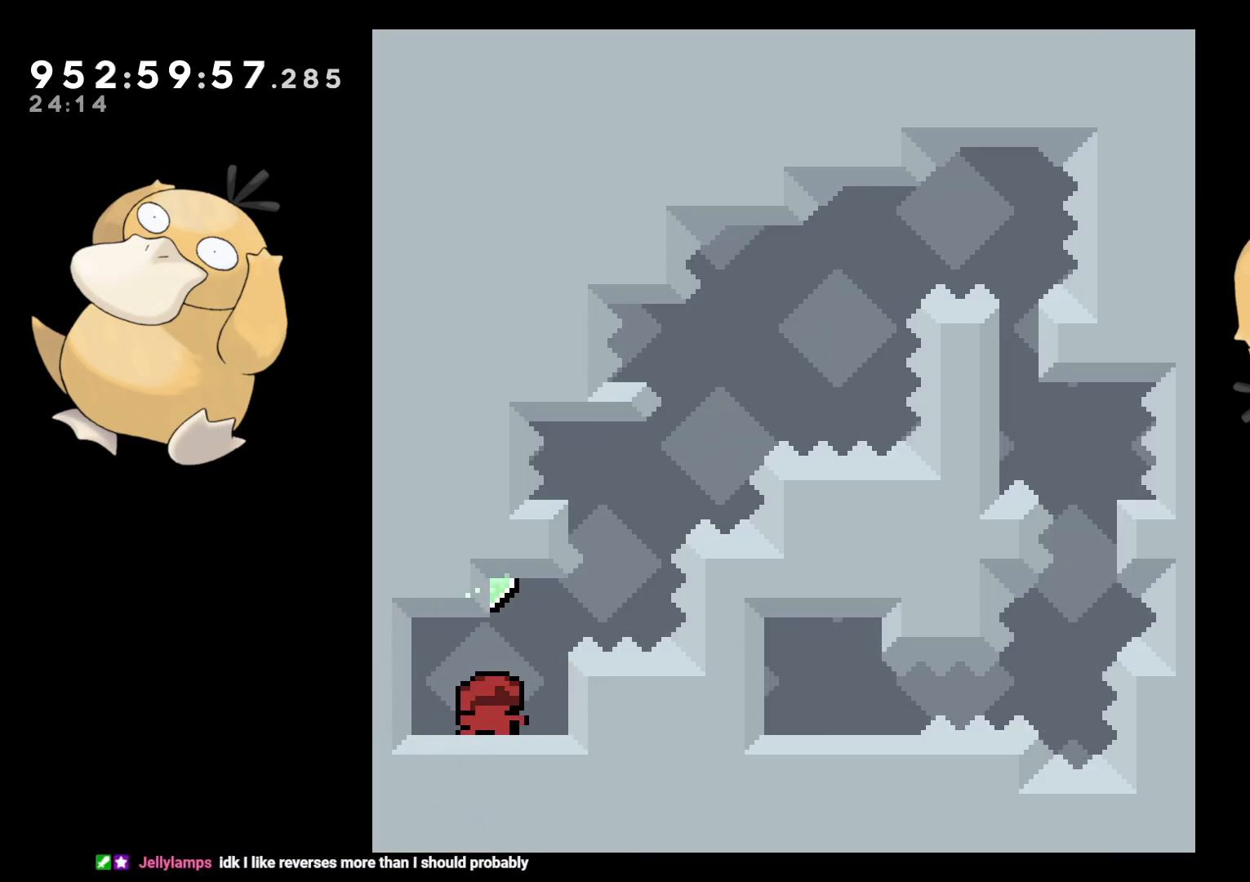
{"buttons": ["B"], "left_stick": "center", "right_stick": "center", "events": [[117, "DPAD_UP", "down"], [117, "Y", "down"], [233, "DPAD_UP", "up"], [233, "Y", "up"], [317, "B", "down"], [317, "DPAD_RIGHT", "down"], [467, "DPAD_RIGHT", "up"]]}
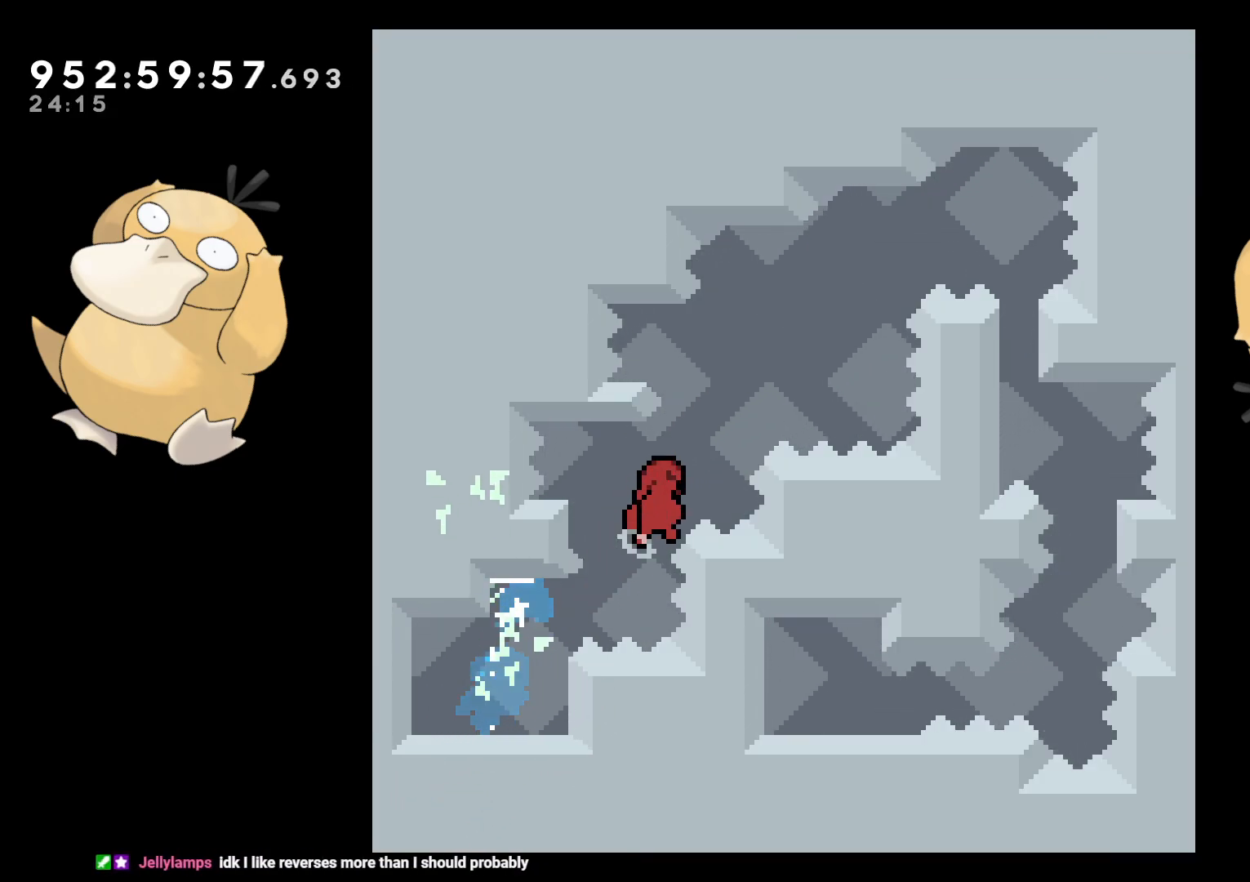
{"buttons": ["B", "Y", "DPAD_LEFT"], "left_stick": "center", "right_stick": "center", "events": [[33, "DPAD_LEFT", "down"], [33, "Y", "down"], [50, "B", "up"], [150, "DPAD_DOWN", "down"], [150, "Y", "up"], [167, "DPAD_LEFT", "up"], [183, "DPAD_DOWN", "up"], [183, "DPAD_RIGHT", "down"], [217, "B", "down"], [400, "DPAD_RIGHT", "up"], [433, "DPAD_LEFT", "down"], [500, "Y", "down"]]}
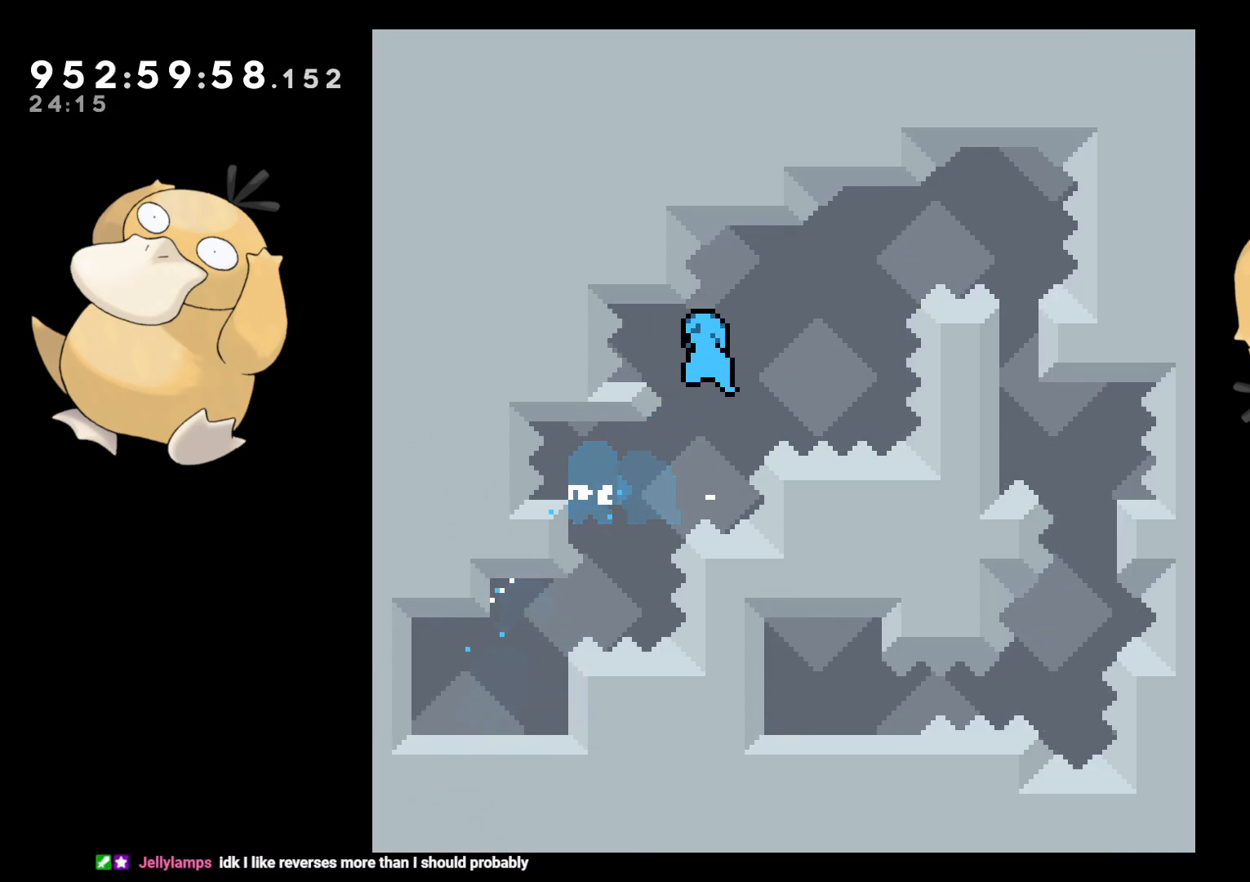
{"buttons": ["A"], "left_stick": "center", "right_stick": "center", "events": [[50, "B", "up"], [133, "Y", "up"], [150, "DPAD_LEFT", "up"], [267, "DPAD_DOWN", "down"], [300, "DPAD_DOWN", "up"], [383, "A", "down"], [433, "A", "up"], [500, "A", "down"]]}
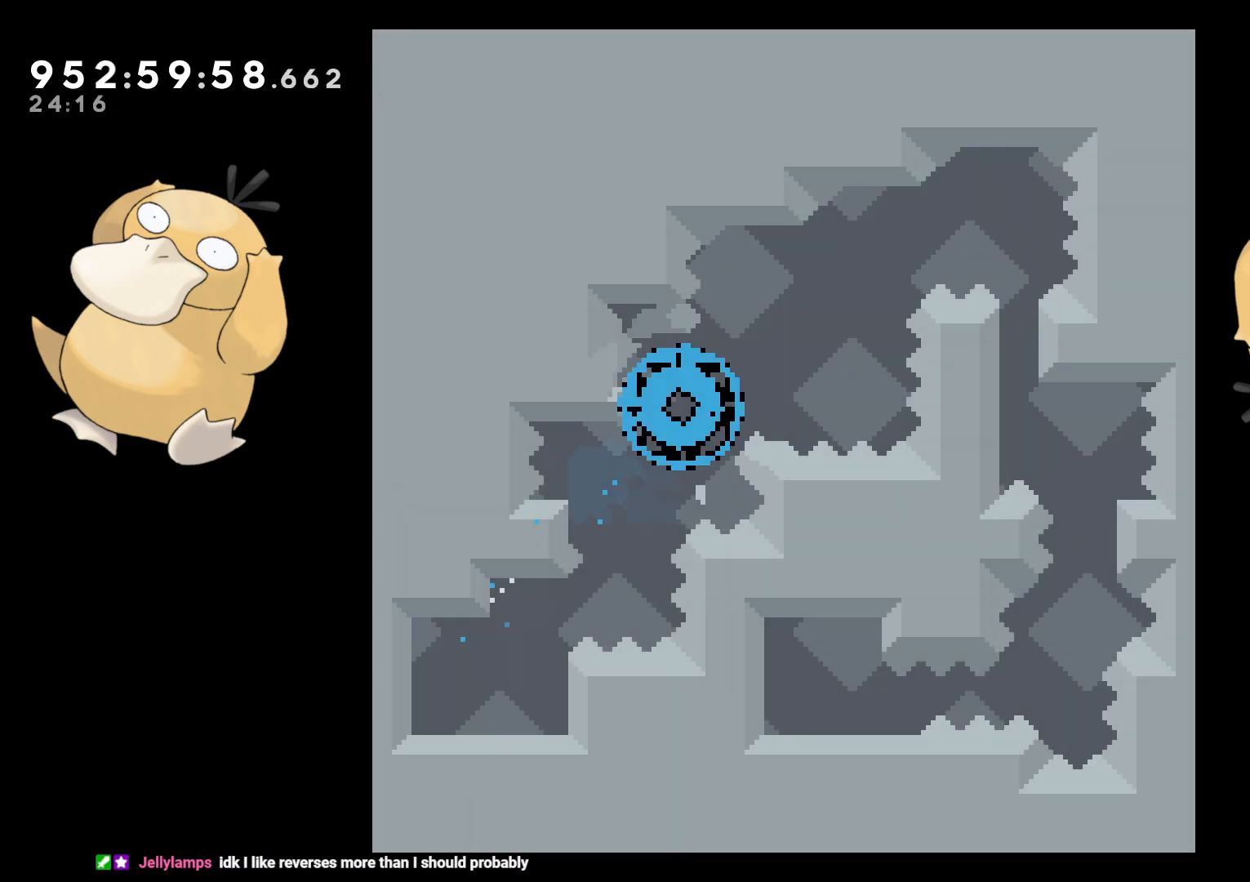
{"buttons": [], "left_stick": "center", "right_stick": "center", "events": [[83, "A", "up"], [133, "A", "down"], [217, "A", "up"], [267, "A", "down"], [350, "A", "up"]]}
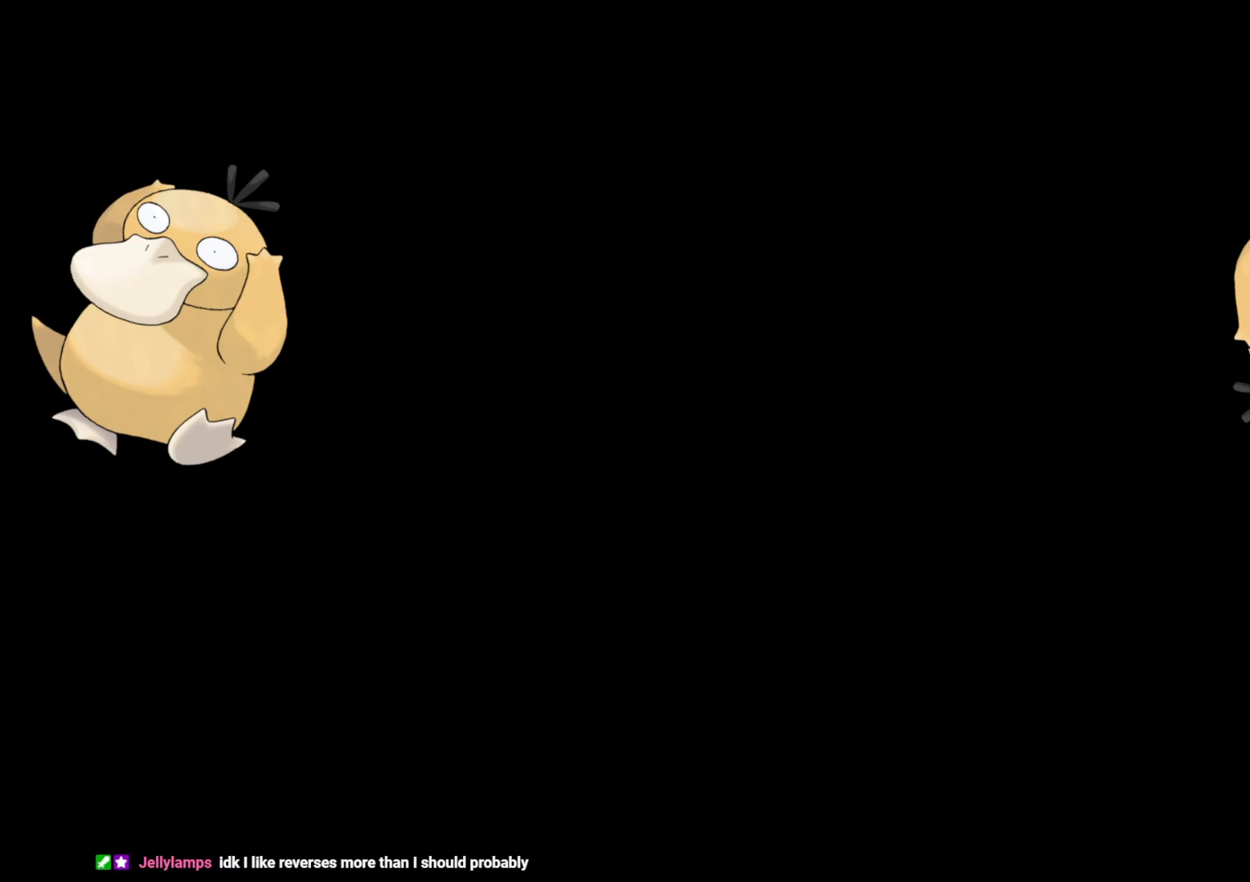
{"buttons": [], "left_stick": "center", "right_stick": "center", "events": []}
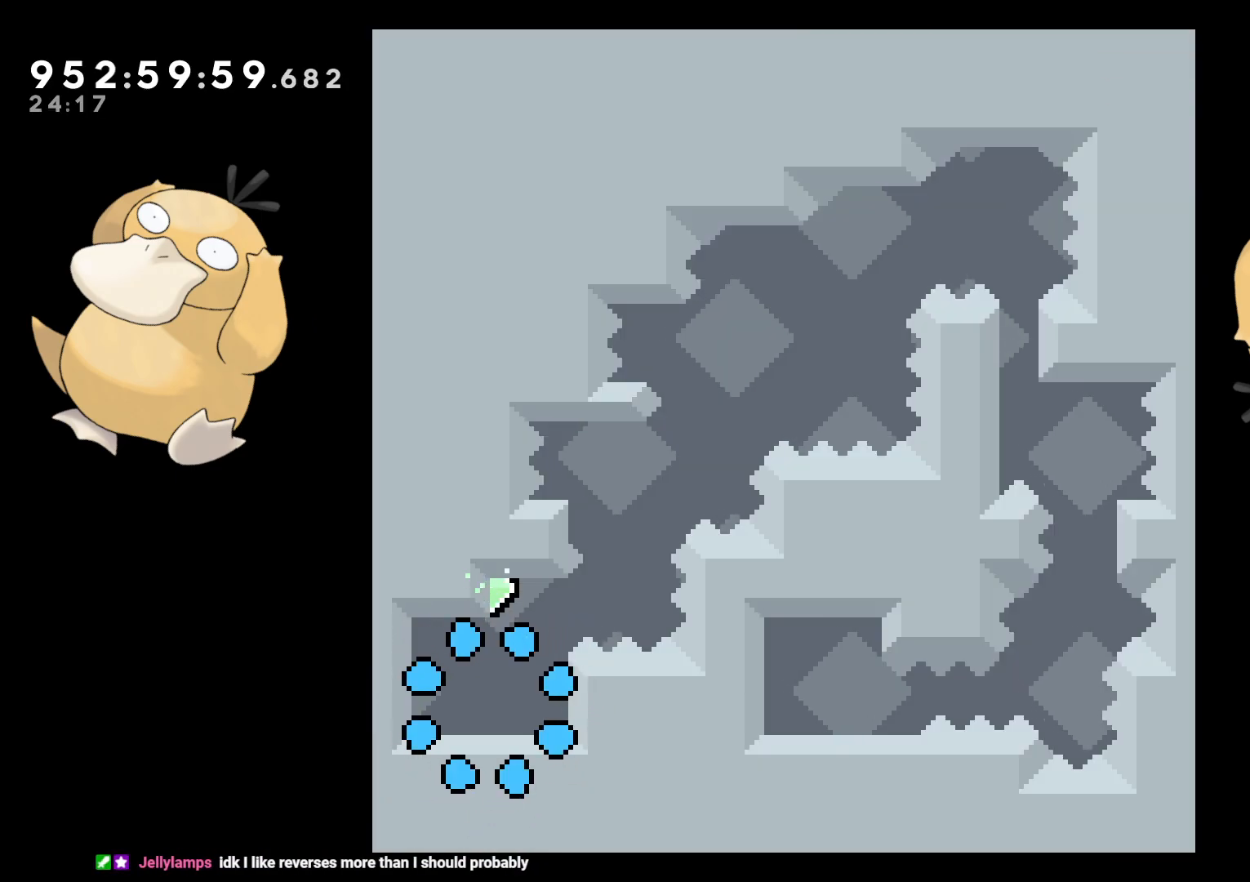
{"buttons": ["B", "DPAD_RIGHT"], "left_stick": "center", "right_stick": "center", "events": [[217, "Y", "down"], [233, "DPAD_UP", "down"], [333, "Y", "up"], [350, "DPAD_UP", "up"], [400, "B", "down"], [450, "DPAD_RIGHT", "down"]]}
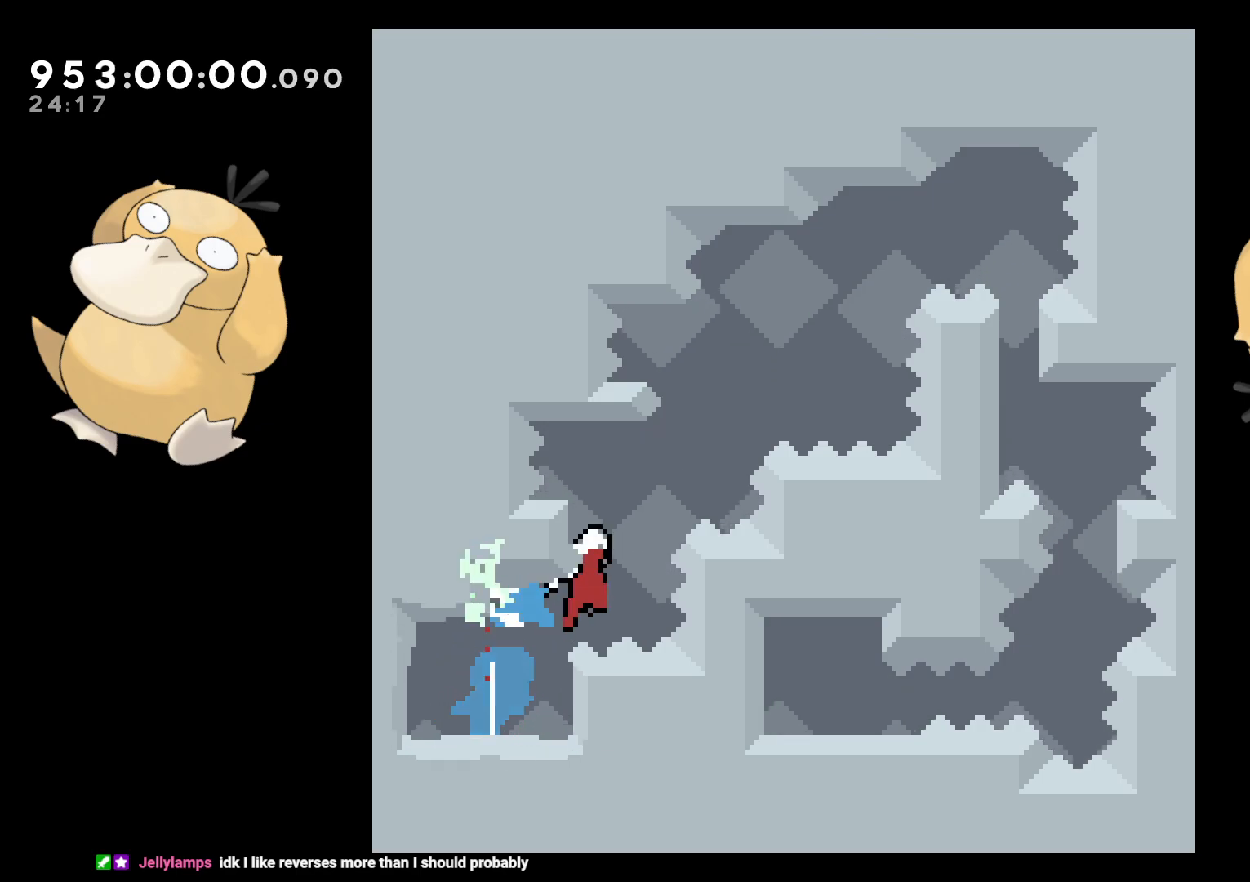
{"buttons": ["B"], "left_stick": "center", "right_stick": "center", "events": [[83, "DPAD_RIGHT", "up"], [133, "DPAD_LEFT", "down"], [150, "Y", "down"], [150, "right_stick", "left"], [200, "B", "up"], [233, "right_stick", "center"], [267, "DPAD_DOWN", "down"], [283, "DPAD_LEFT", "up"], [283, "DPAD_RIGHT", "down"], [283, "Y", "up"], [300, "DPAD_DOWN", "up"], [317, "B", "down"], [500, "DPAD_RIGHT", "up"]]}
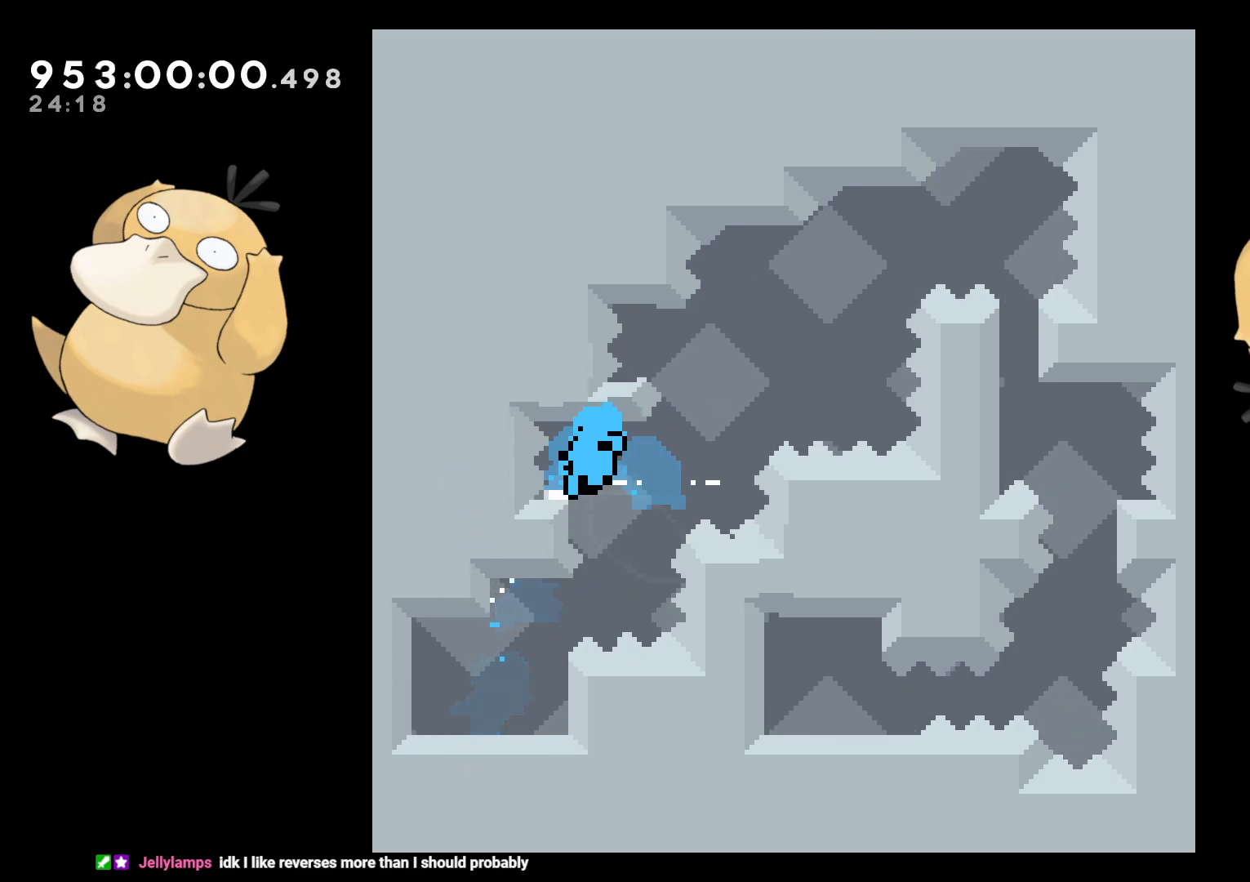
{"buttons": [], "left_stick": "center", "right_stick": "center", "events": [[17, "DPAD_LEFT", "down"], [150, "DPAD_LEFT", "up"], [167, "A", "down"], [183, "B", "up"], [267, "A", "up"], [333, "A", "down"], [417, "A", "up"]]}
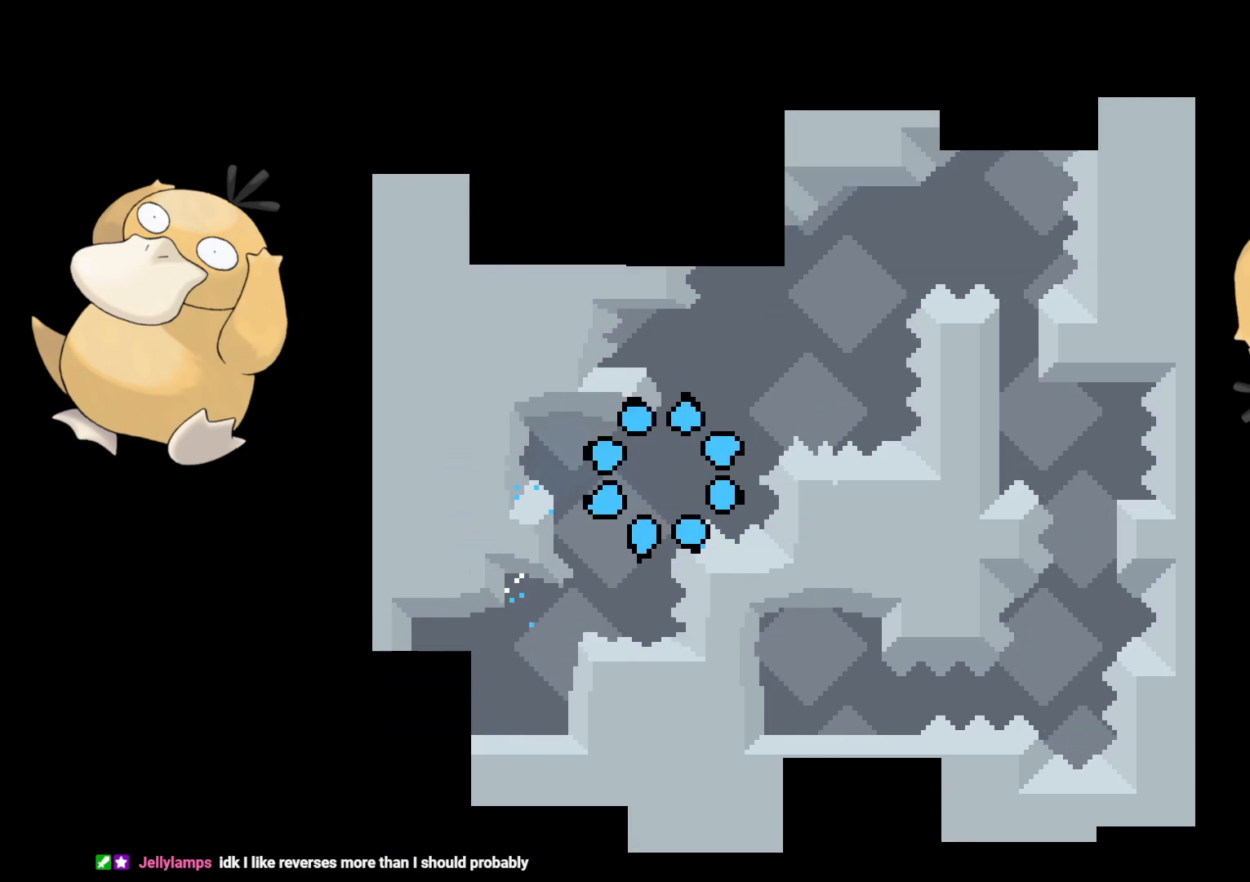
{"buttons": [], "left_stick": "center", "right_stick": "center", "events": []}
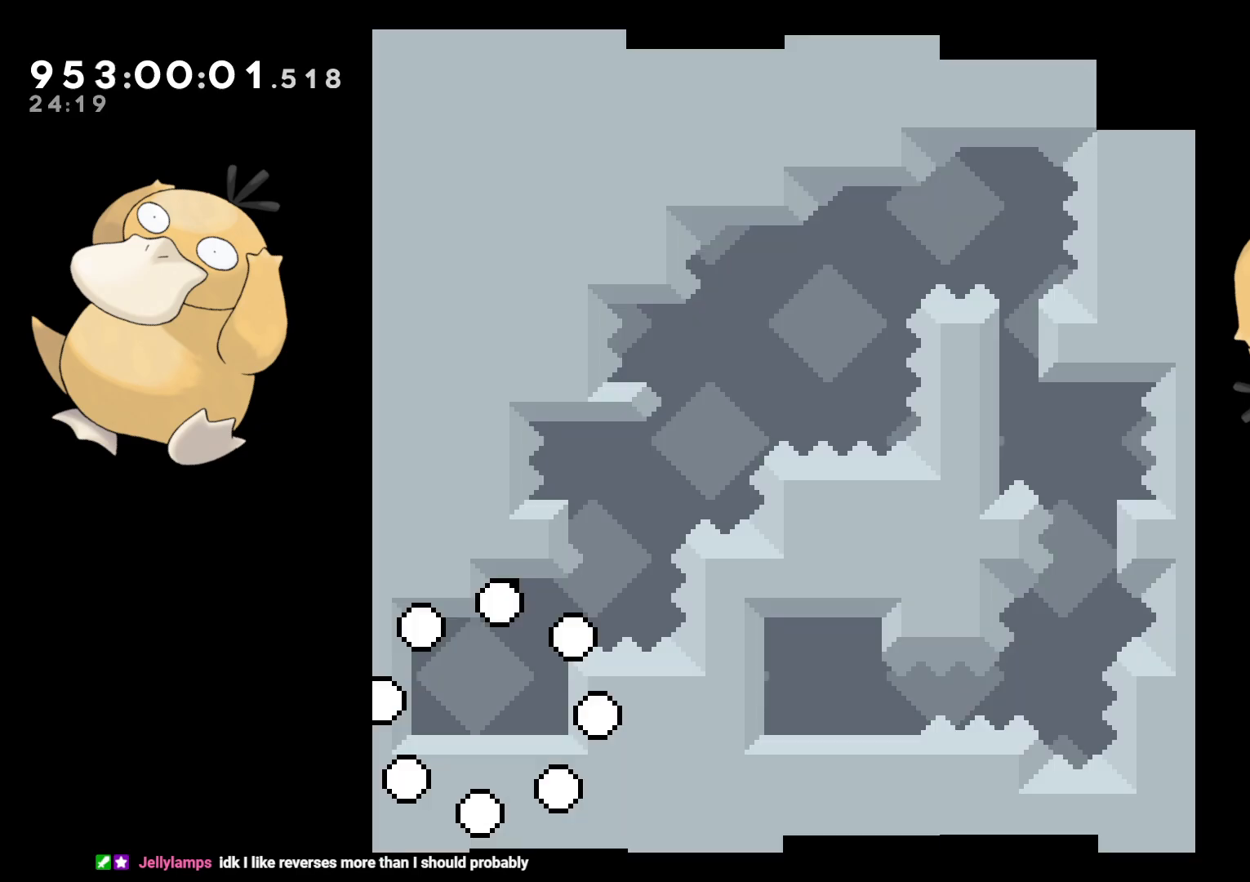
{"buttons": ["Y", "DPAD_UP"], "left_stick": "center", "right_stick": "center", "events": [[383, "DPAD_UP", "down"], [383, "Y", "down"]]}
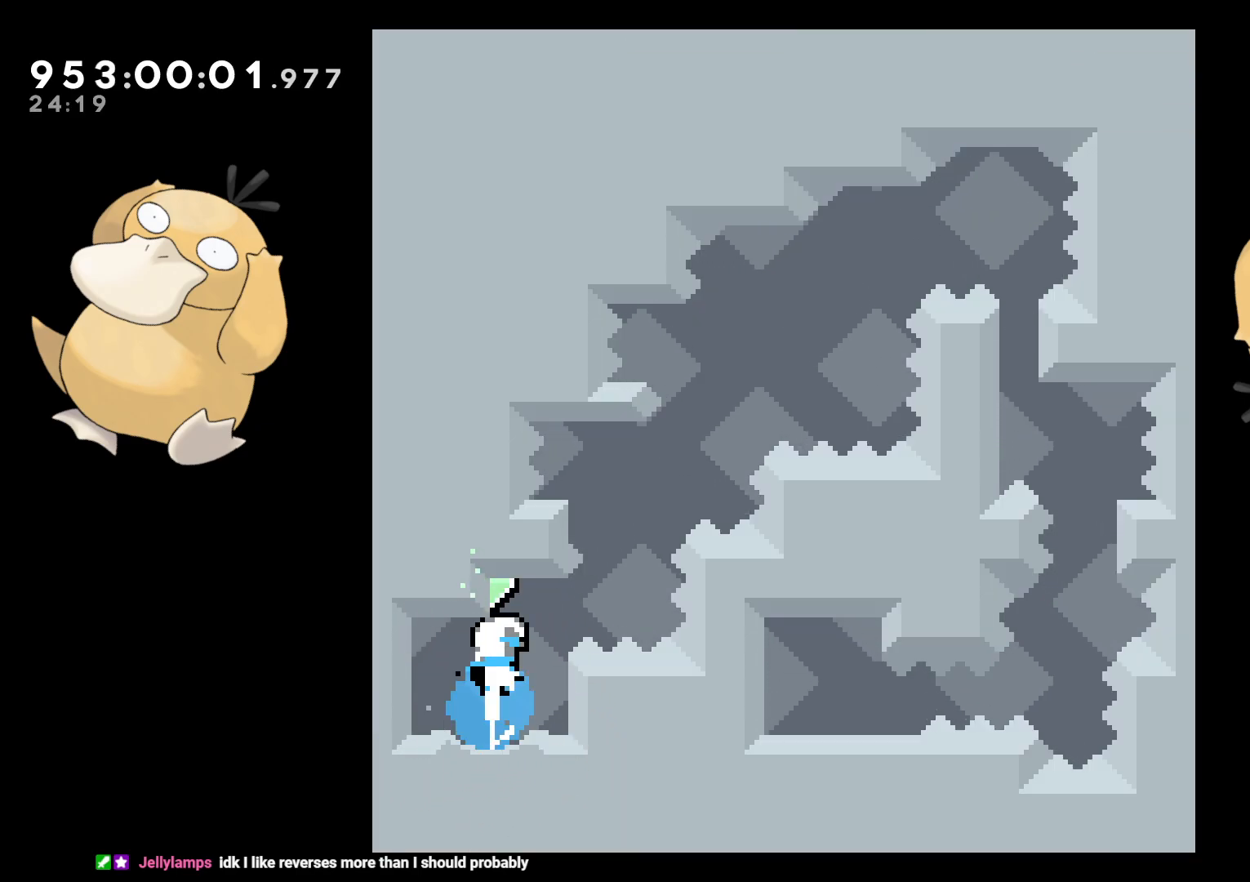
{"buttons": ["DPAD_DOWN", "DPAD_RIGHT"], "left_stick": "center", "right_stick": "center"}
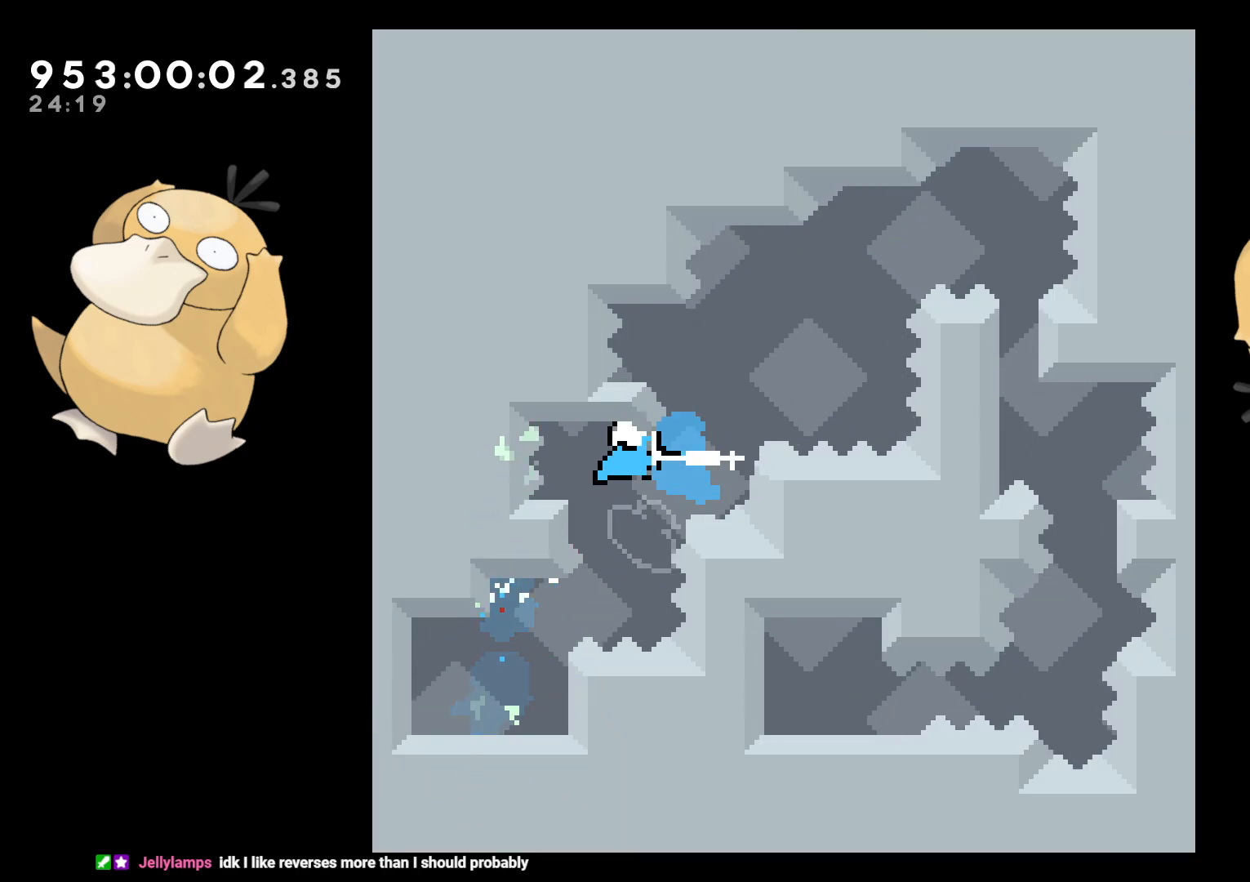
{"buttons": ["A"], "left_stick": "center", "right_stick": "center", "events": [[17, "DPAD_DOWN", "up"], [33, "B", "down"], [217, "DPAD_RIGHT", "up"], [300, "A", "down"], [300, "B", "up"], [367, "A", "up"], [450, "A", "down"]]}
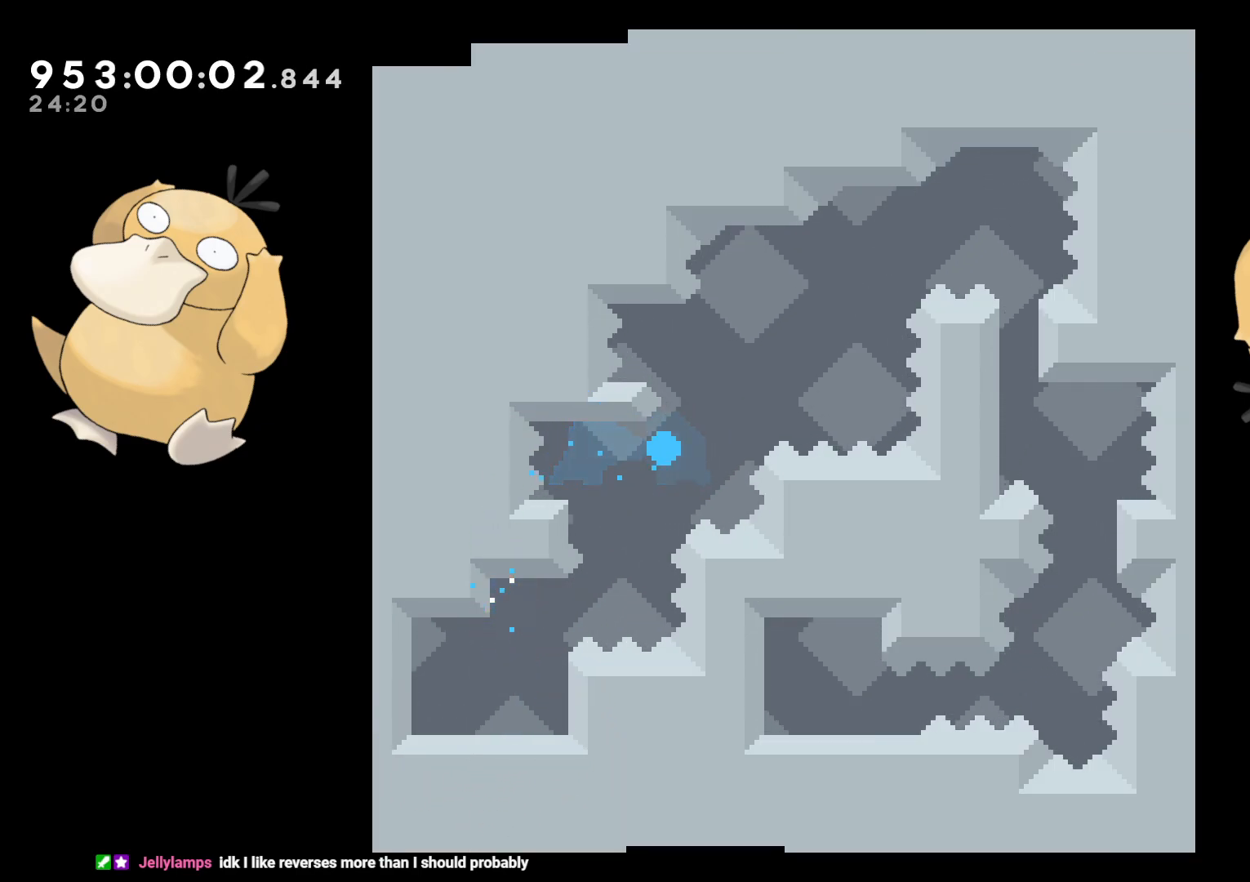
{"buttons": [], "left_stick": "center", "right_stick": "center", "events": [[83, "A", "up"]]}
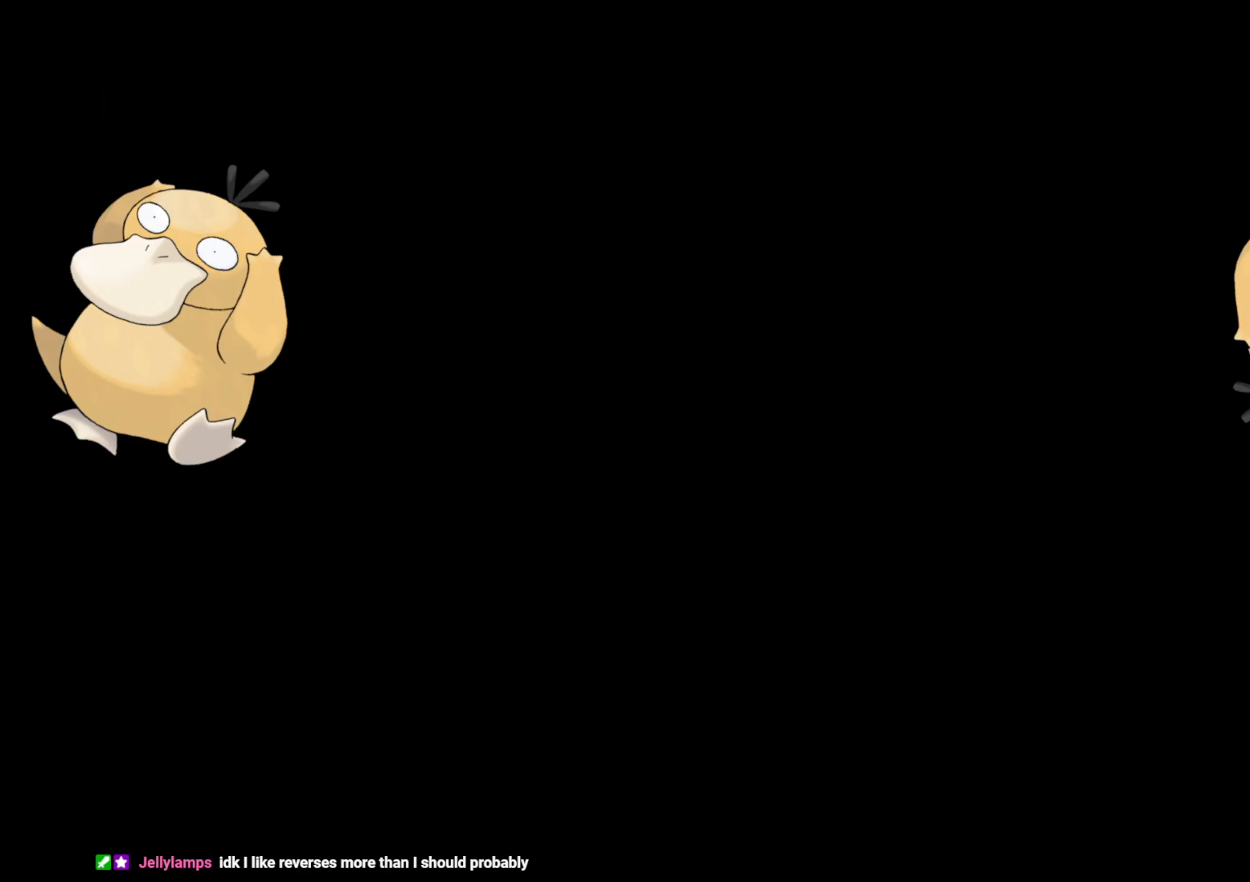
{"buttons": ["Y", "DPAD_UP"], "left_stick": "center", "right_stick": "center", "events": [[500, "DPAD_UP", "down"], [500, "Y", "down"]]}
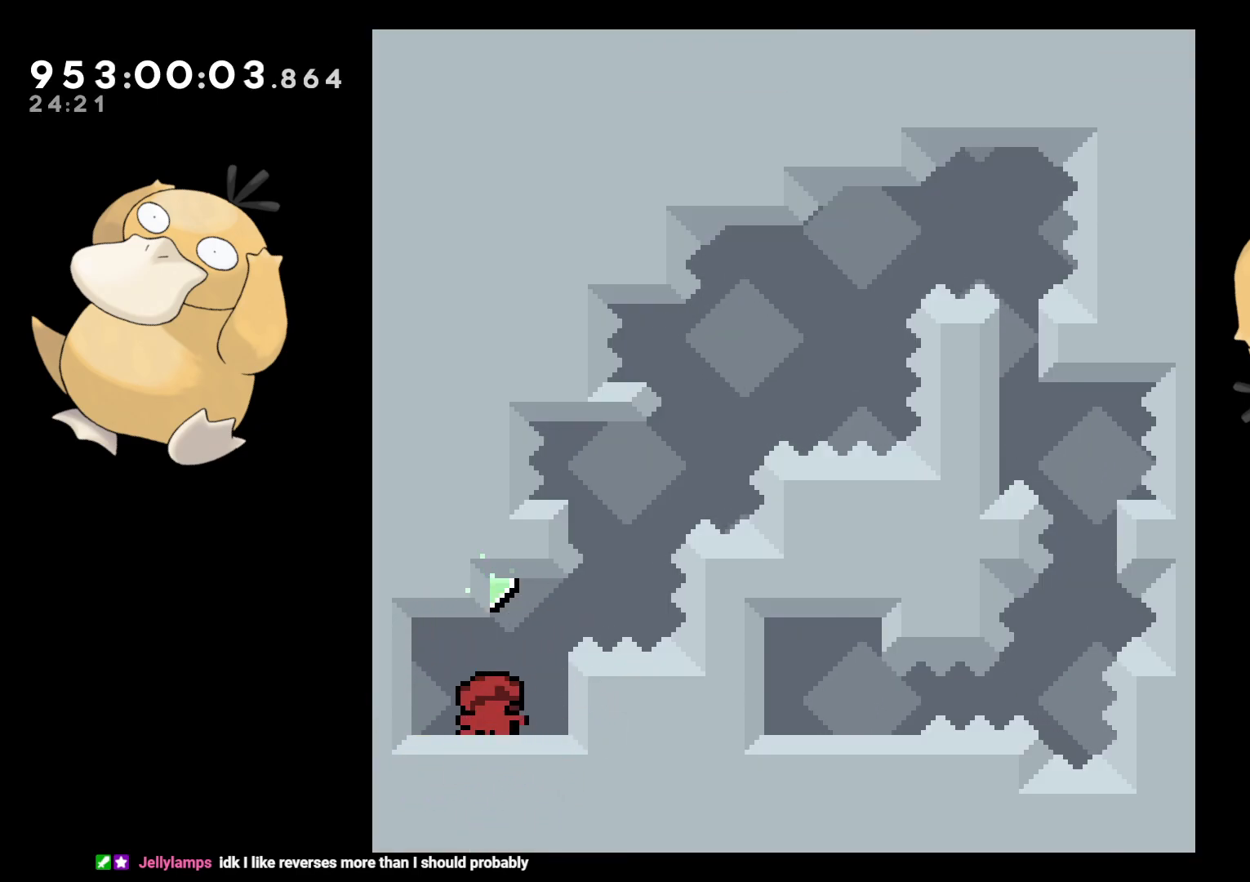
{"buttons": ["Y", "DPAD_LEFT"], "left_stick": "center", "right_stick": "center", "events": [[117, "DPAD_UP", "up"], [133, "Y", "up"], [200, "B", "down"], [200, "DPAD_RIGHT", "down"], [400, "DPAD_RIGHT", "up"], [433, "DPAD_LEFT", "down"], [450, "Y", "down"], [500, "B", "up"]]}
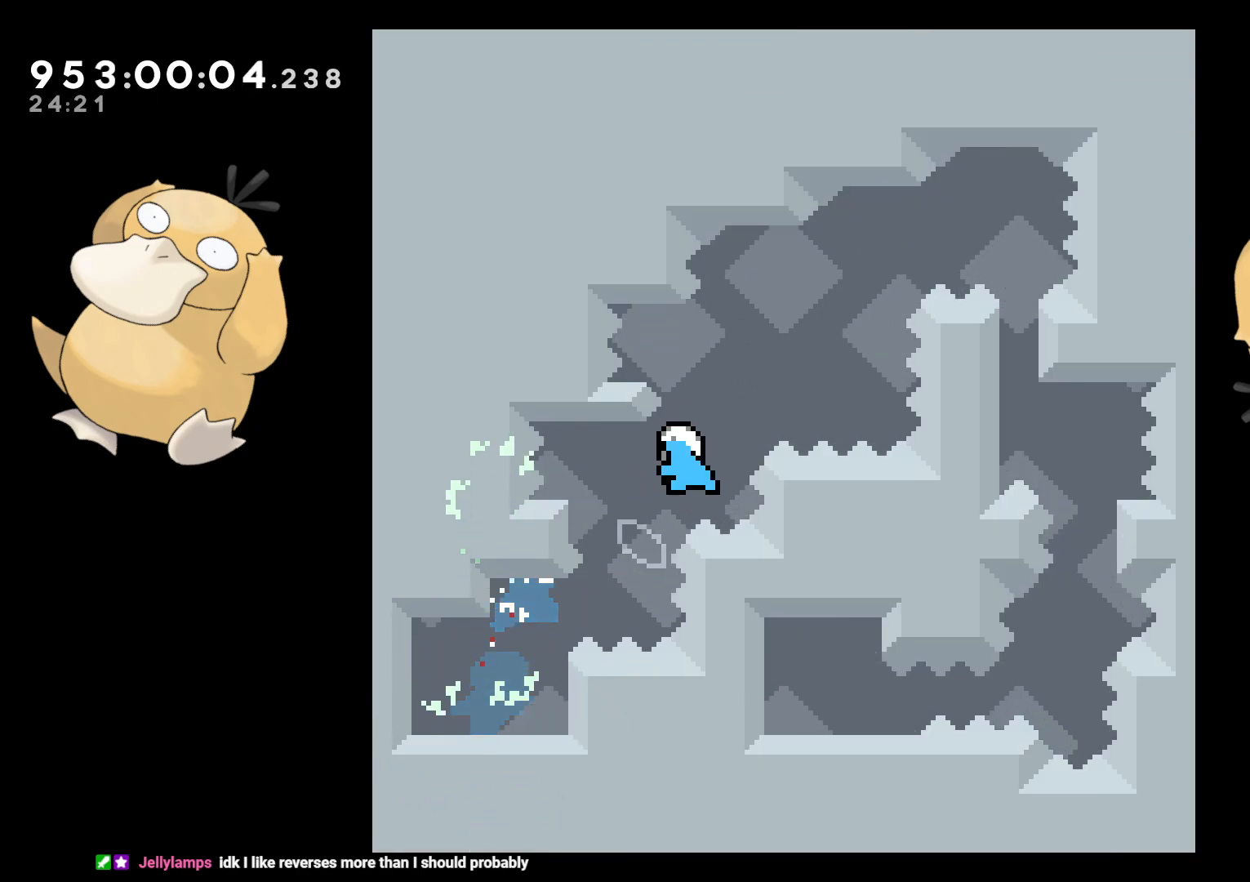
{"buttons": [], "left_stick": "center", "right_stick": "center", "events": [[67, "Y", "up"], [83, "DPAD_LEFT", "up"], [83, "DPAD_RIGHT", "down"], [117, "B", "down"], [283, "DPAD_RIGHT", "up"], [417, "A", "down"], [417, "B", "up"], [500, "A", "up"]]}
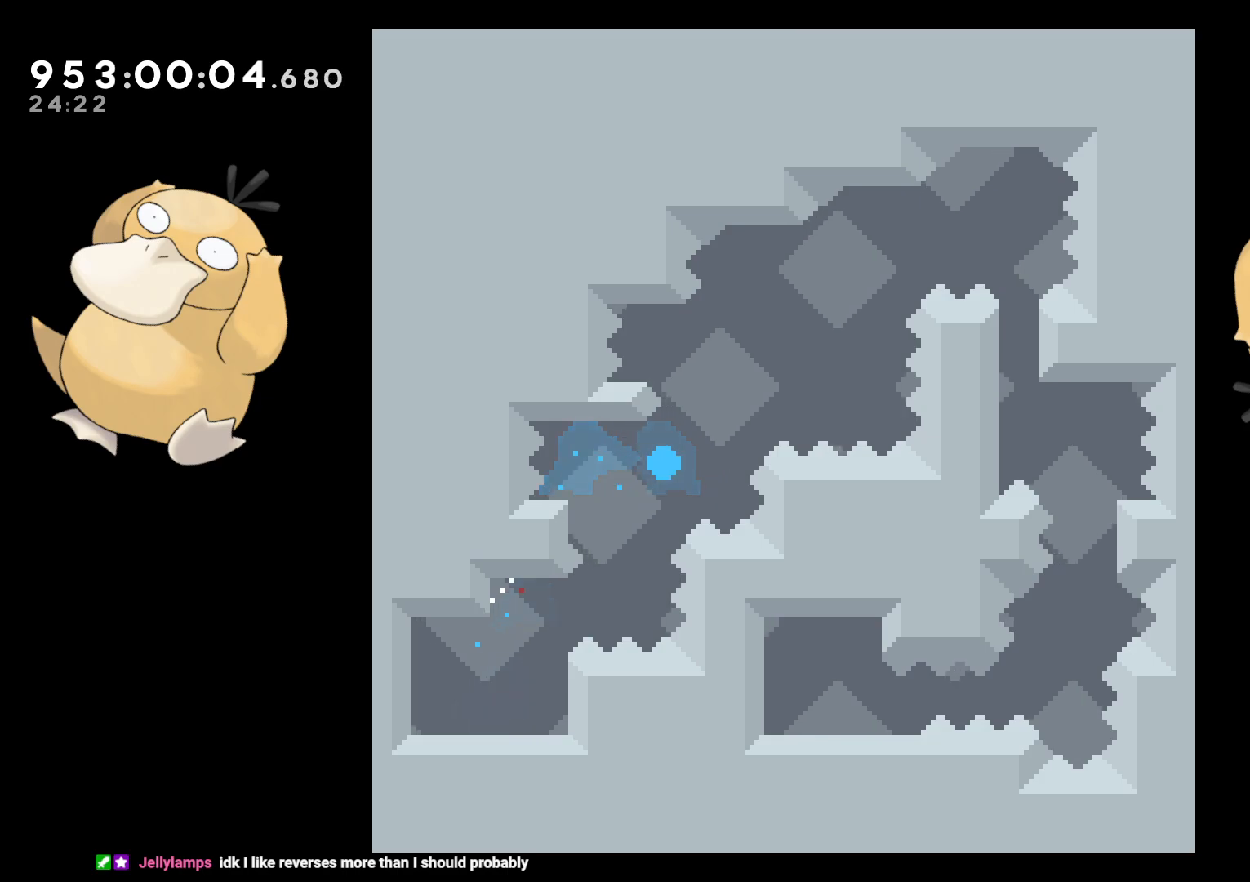
{"buttons": [], "left_stick": "center", "right_stick": "center", "events": [[83, "A", "down"], [200, "A", "up"]]}
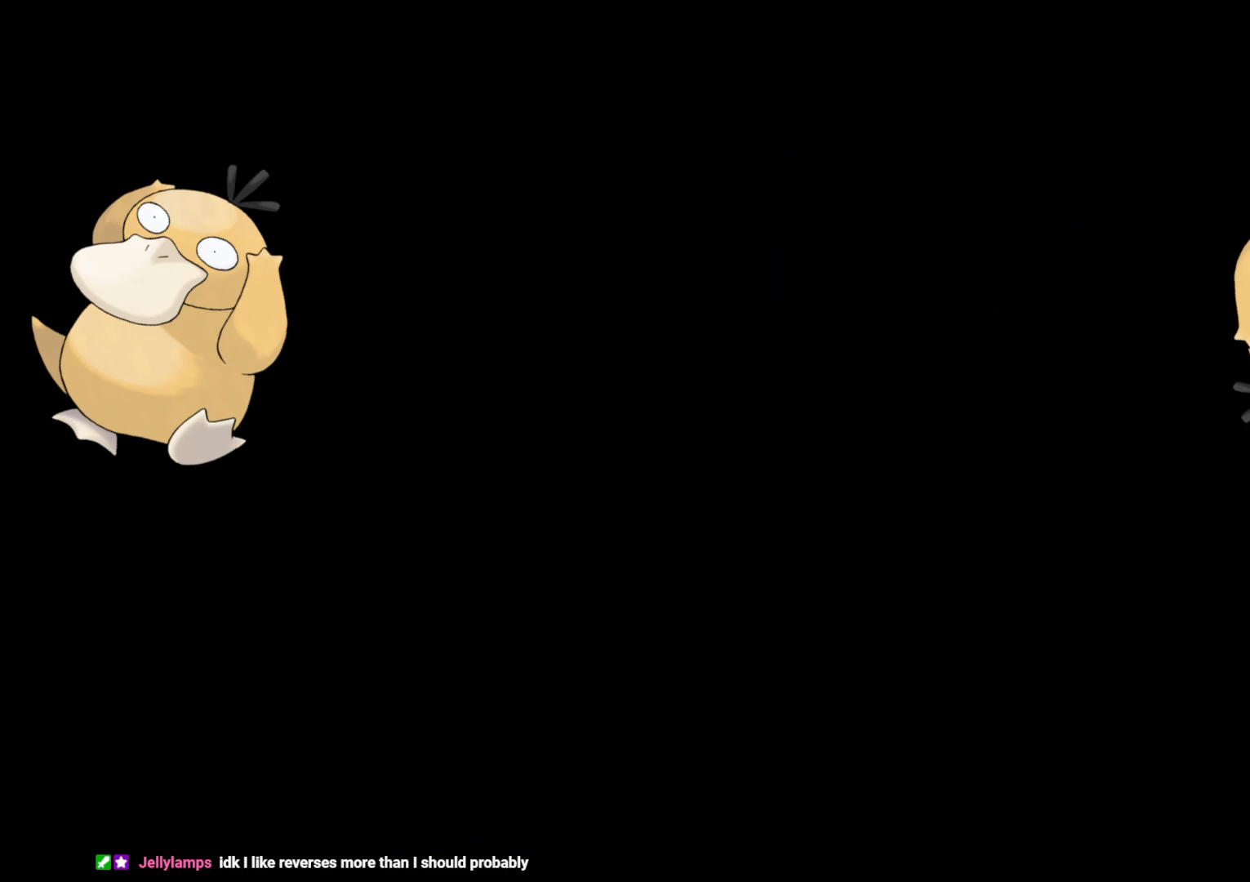
{"buttons": [], "left_stick": "center", "right_stick": "center", "events": []}
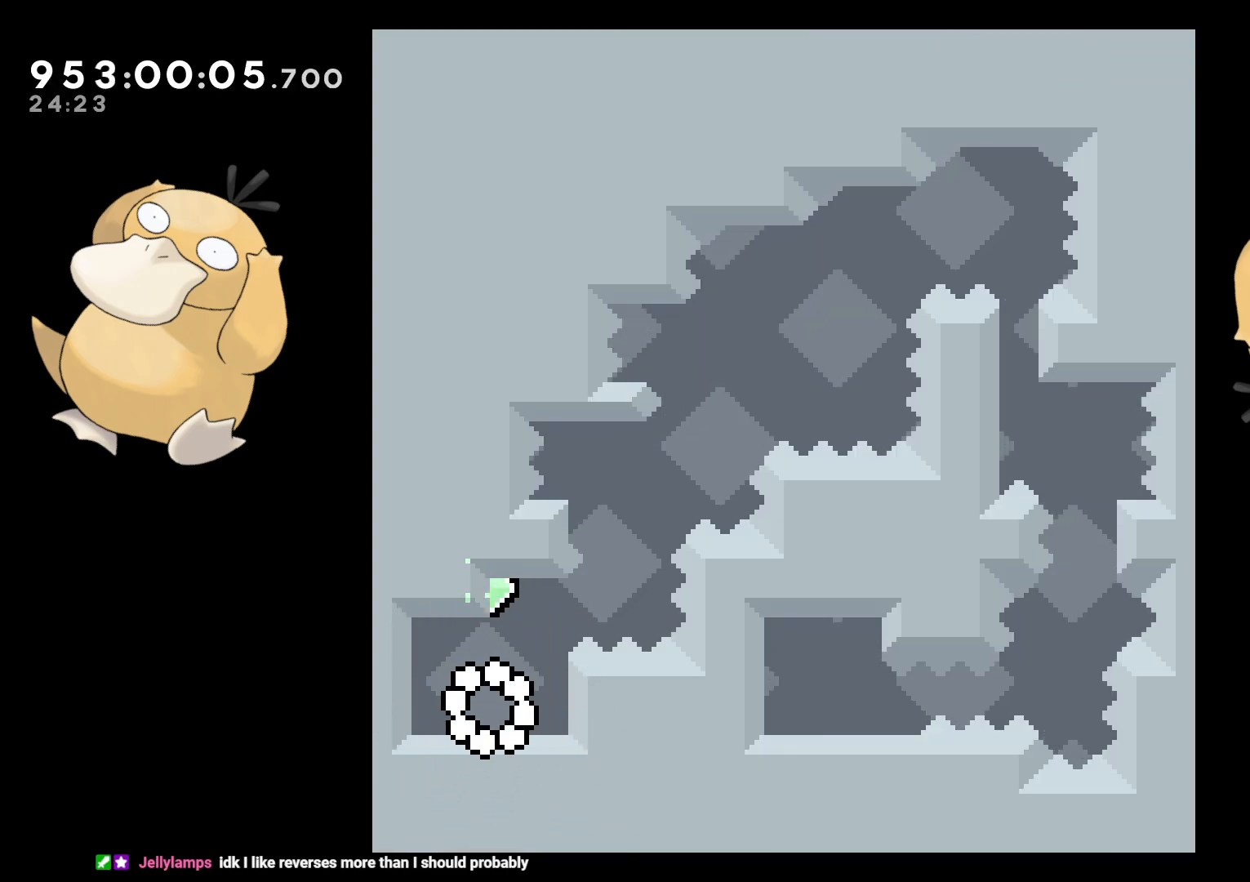
{"buttons": [], "left_stick": "center", "right_stick": "center", "events": []}
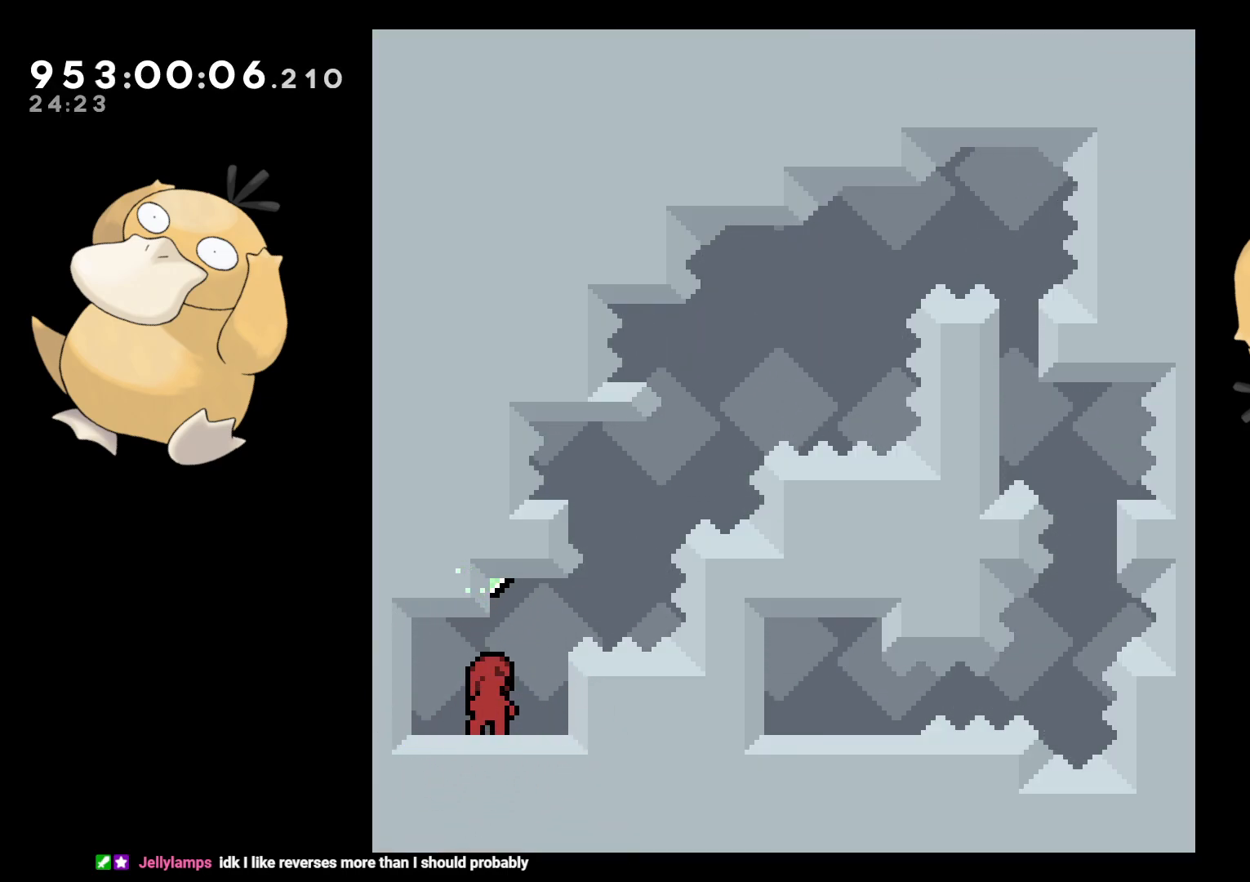
{"buttons": [], "left_stick": "center", "right_stick": "center", "events": []}
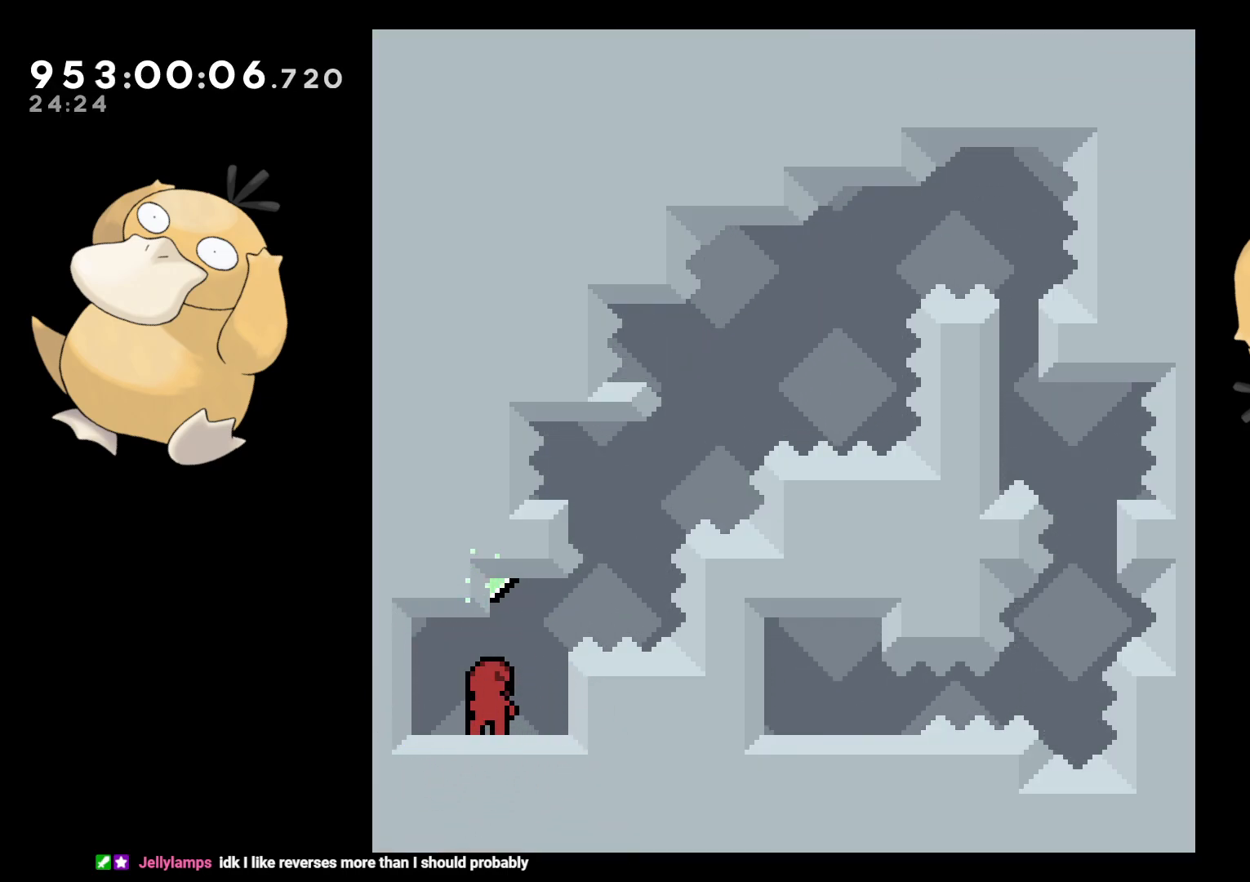
{"buttons": ["B", "Y", "DPAD_LEFT"], "left_stick": "center", "right_stick": "left", "events": [[33, "DPAD_UP", "down"], [33, "Y", "down"], [167, "DPAD_UP", "up"], [183, "Y", "up"], [233, "B", "down"], [250, "DPAD_RIGHT", "down"], [417, "DPAD_RIGHT", "up"], [450, "DPAD_LEFT", "down"], [467, "Y", "down"], [467, "right_stick", "left"]]}
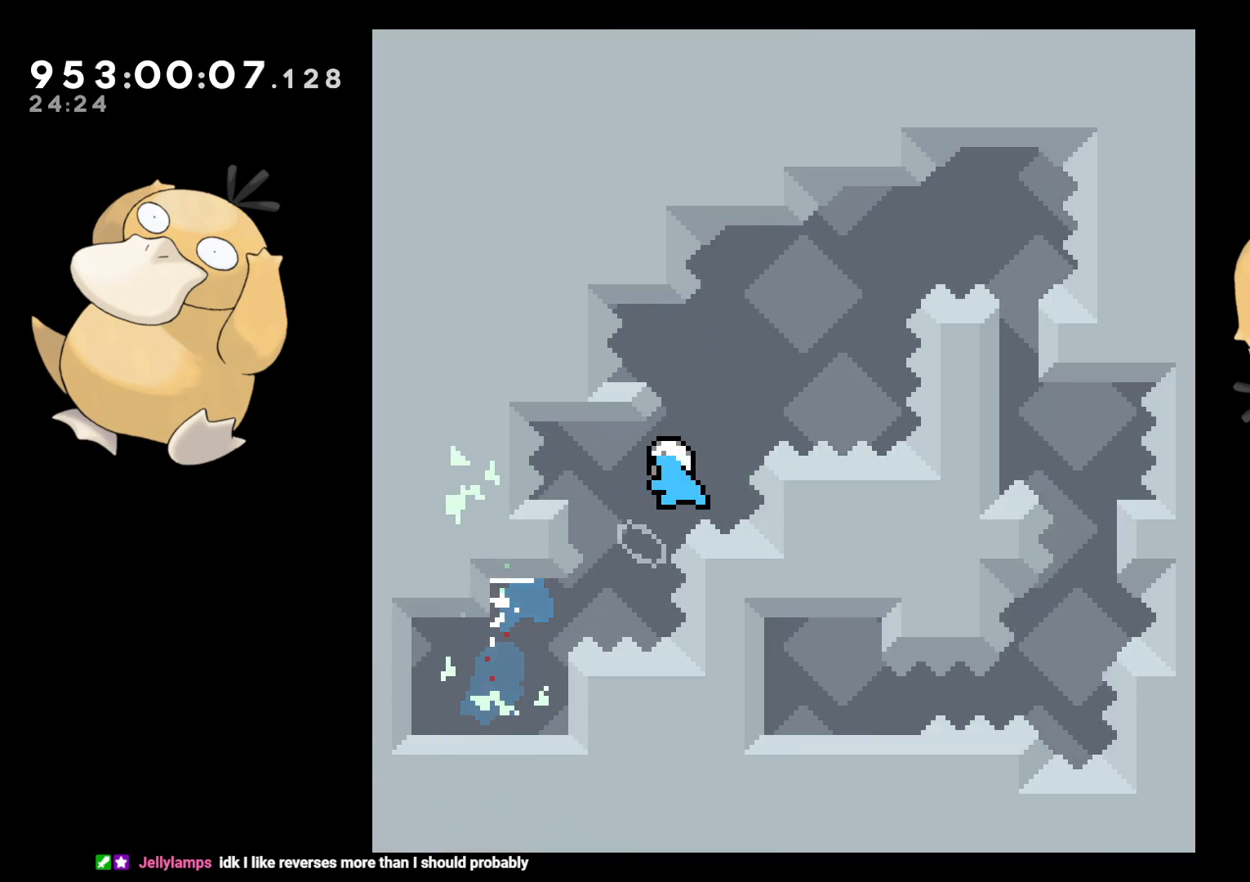
{"buttons": ["A"], "left_stick": "center", "right_stick": "center", "events": [[17, "B", "up"], [33, "right_stick", "center"], [83, "DPAD_DOWN", "down"], [100, "DPAD_LEFT", "up"], [100, "Y", "up"], [117, "DPAD_DOWN", "up"], [117, "DPAD_RIGHT", "down"], [150, "B", "down"], [317, "DPAD_DOWN", "down"], [333, "DPAD_DOWN", "up"], [333, "DPAD_RIGHT", "up"], [350, "DPAD_DOWN", "down"], [367, "DPAD_DOWN", "up"], [483, "A", "down"], [483, "B", "up"]]}